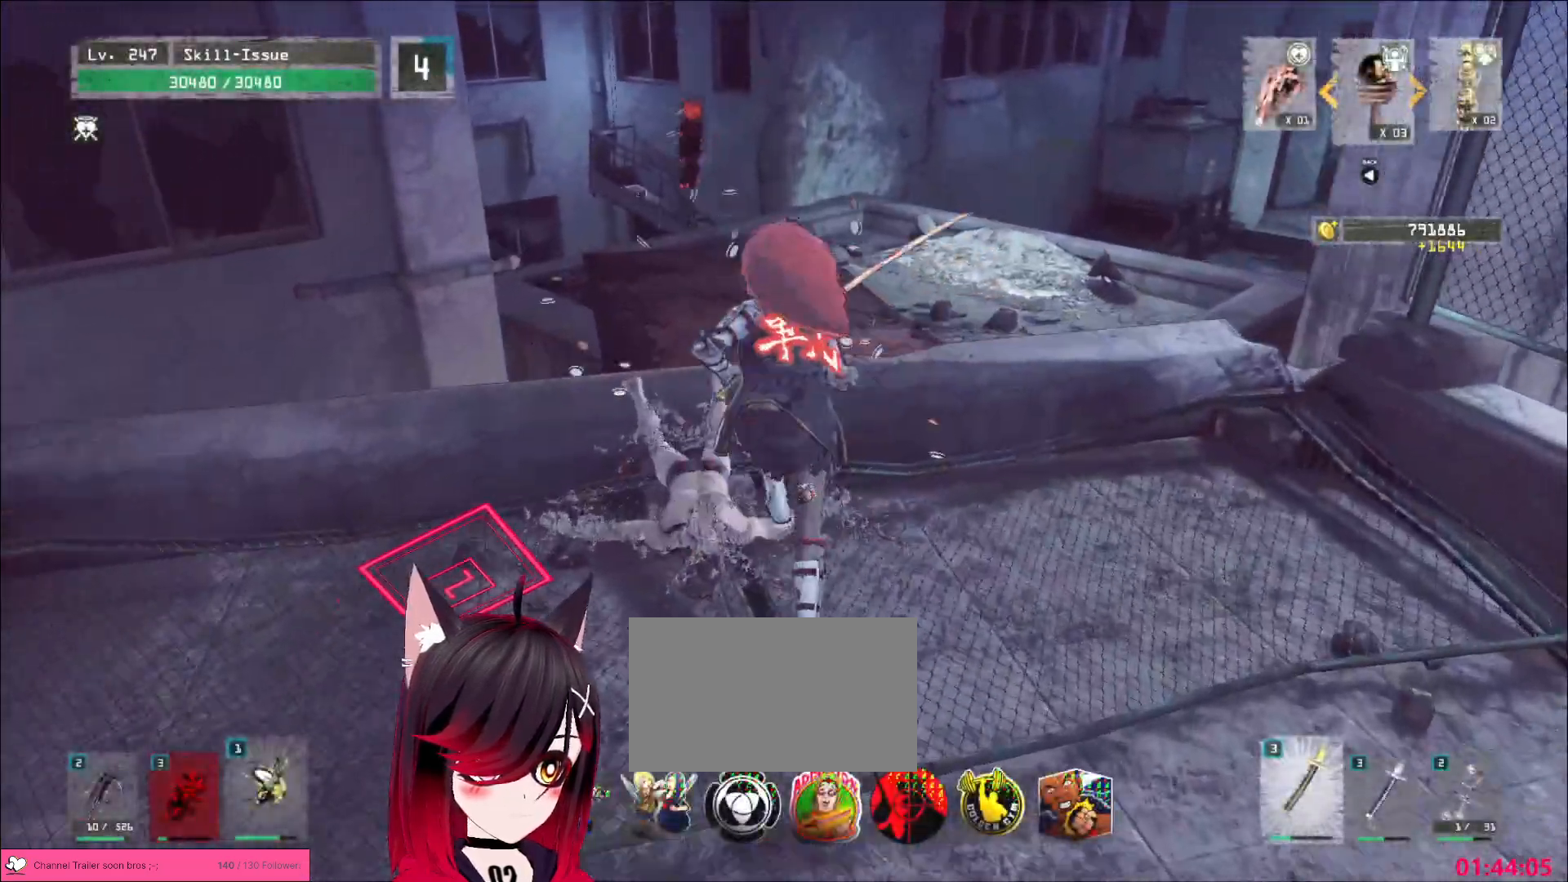
Gameplay with keyboard and mouse; each line is a JSON object with the keys and mouse buttons held at the frame after it. "events" lists presses ("down") and releases ("up") of "1", "2", "3", "4", "5", "a", "alt", "b", "c", "ctrl", "d", "e", "f", "g", "q", "r", "s", "shift", "space", "t", "tab", "v", "w", "x", "z", "mouse_left", "mouse_wheel", "mouse_right", "mouse_mb4" and "mouse_mb5" between this image and that frame as [ms after this image, input, new state], when the widget could be followed in between. "mouse_left", "mouse_wheel", "mouse_right", "mouse_mb4", "mouse_mb5" = the "left", "wheel", "right", "mb4", "mb5" buttons of the "mouse" list. No other keys are recorded. "wheel" means that the mouse wheel is clicked or scrolled. Not read: mouse_move.
{"keys": ["w"], "mouse": []}
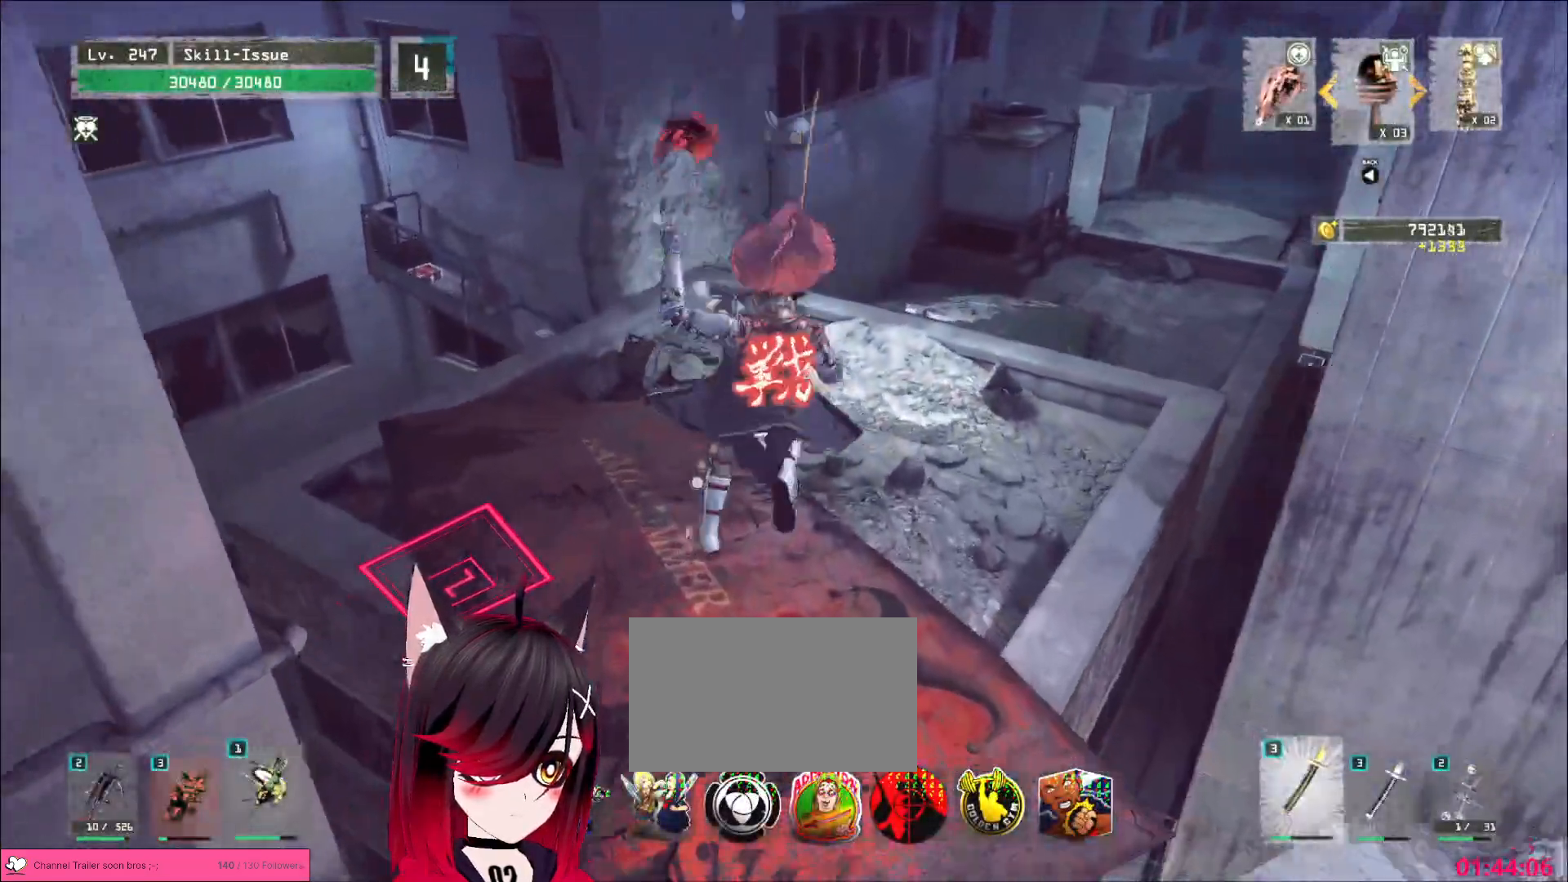
{"keys": ["space", "w"], "mouse": []}
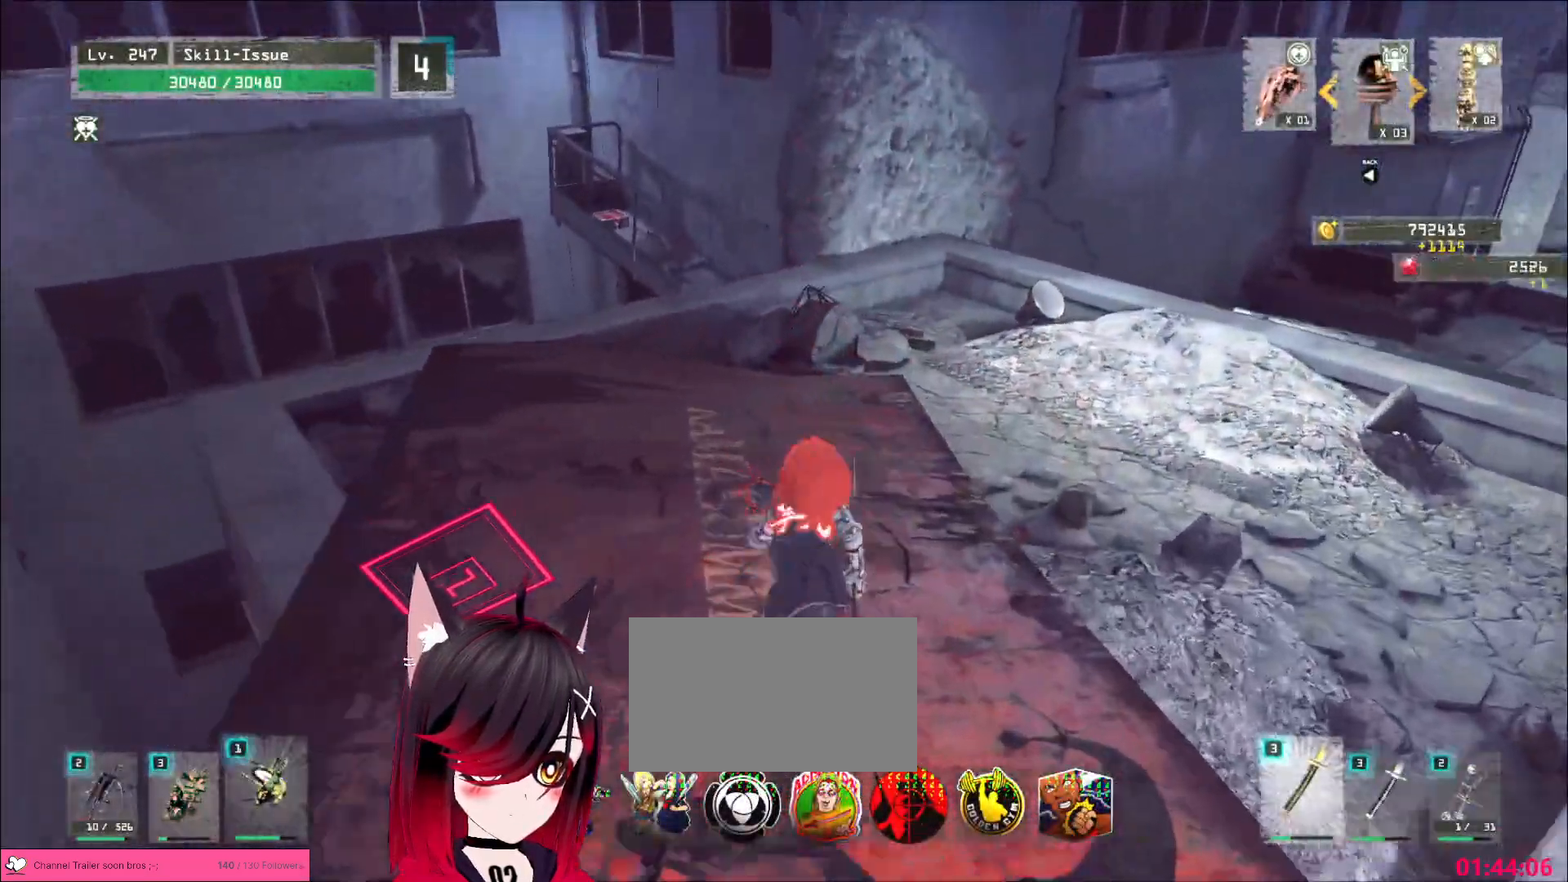
{"keys": ["w"], "mouse": [], "events": [[50, "space", "up"]]}
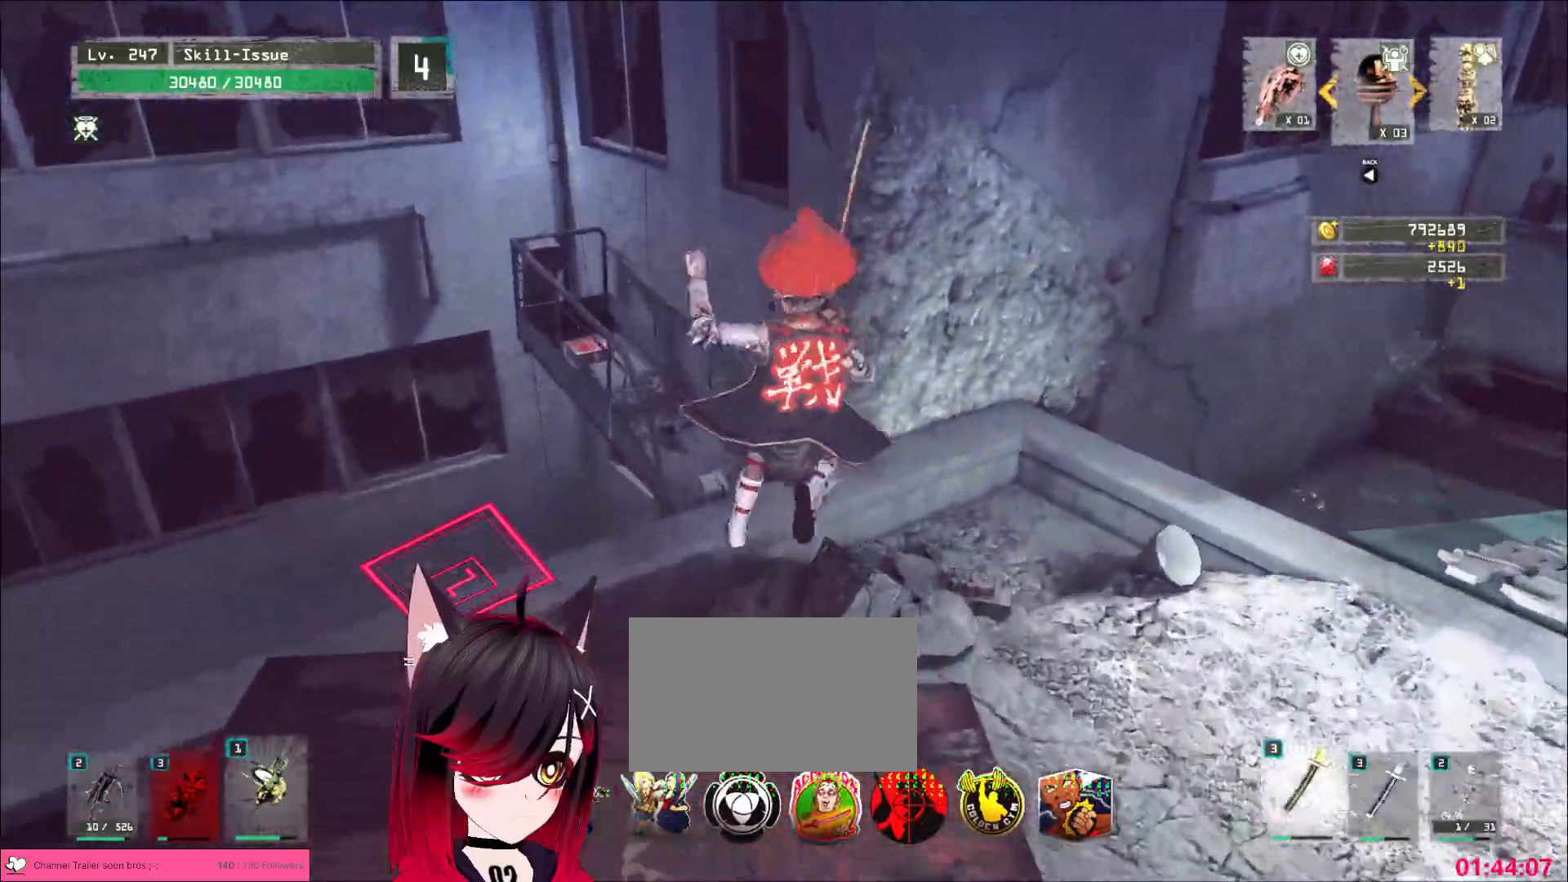
{"keys": ["w"], "mouse": [], "events": []}
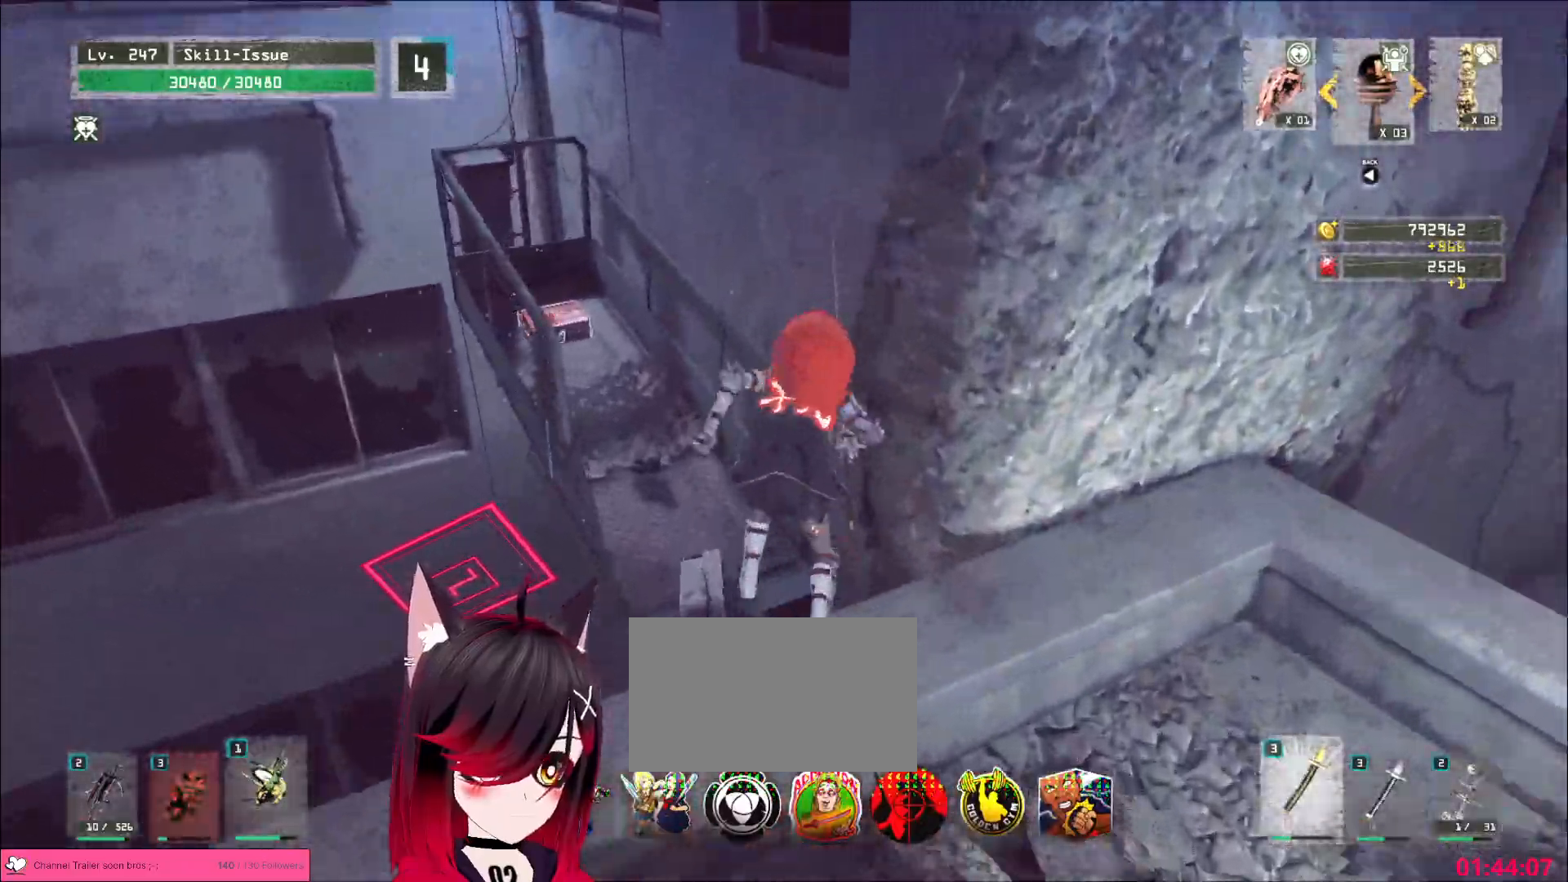
{"keys": [], "mouse": [], "events": [[450, "w", "up"]]}
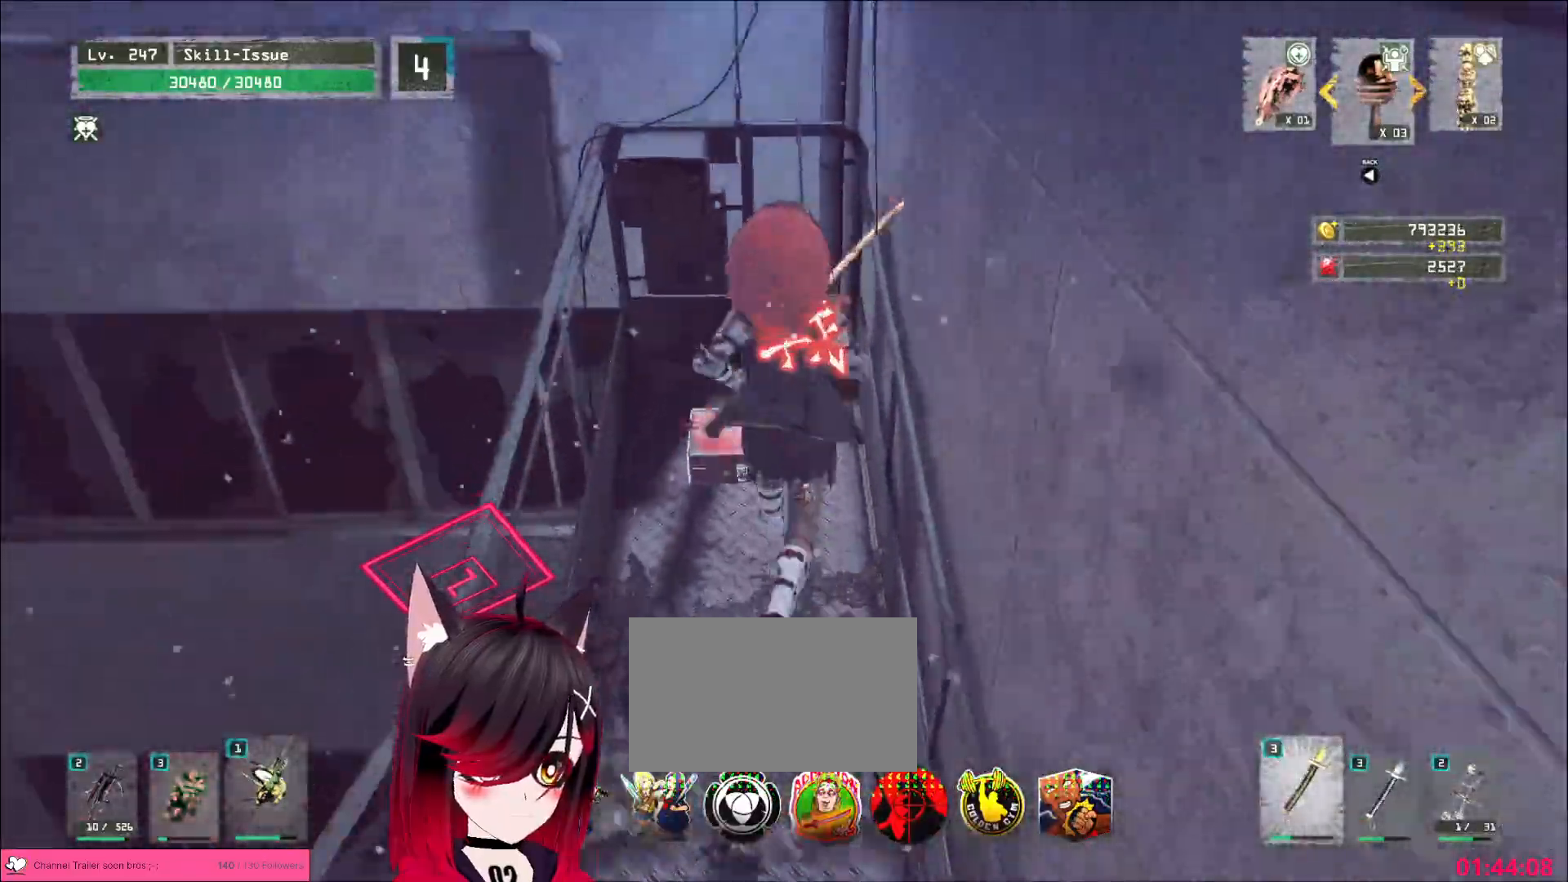
{"keys": ["w"], "mouse": [], "events": [[67, "f", "down"], [117, "f", "up"], [317, "w", "down"]]}
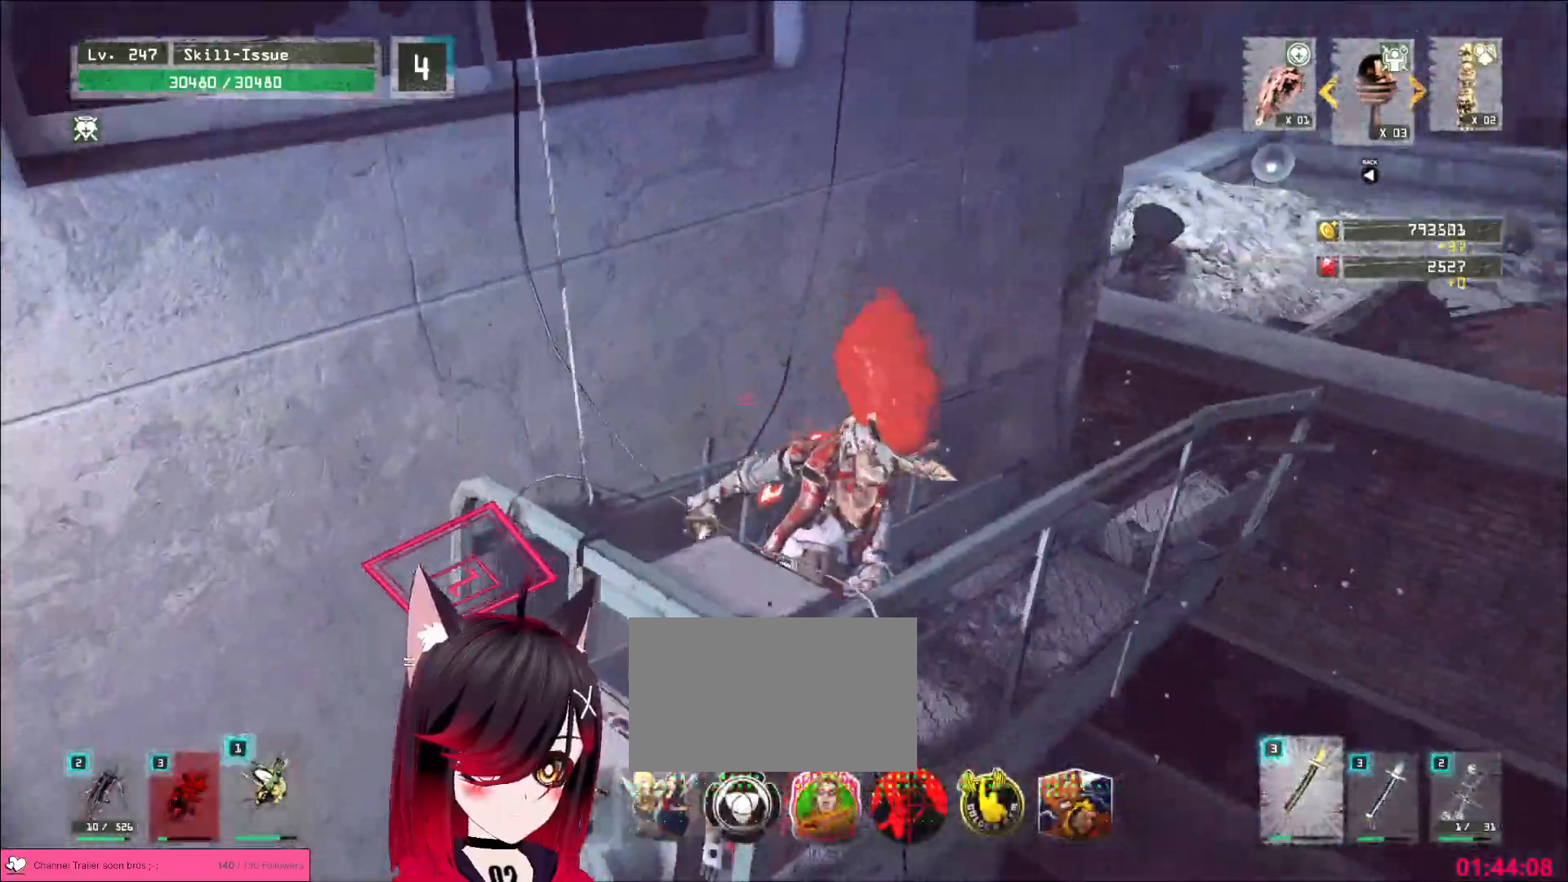
{"keys": ["alt", "w"], "mouse": [], "events": [[417, "alt", "down"]]}
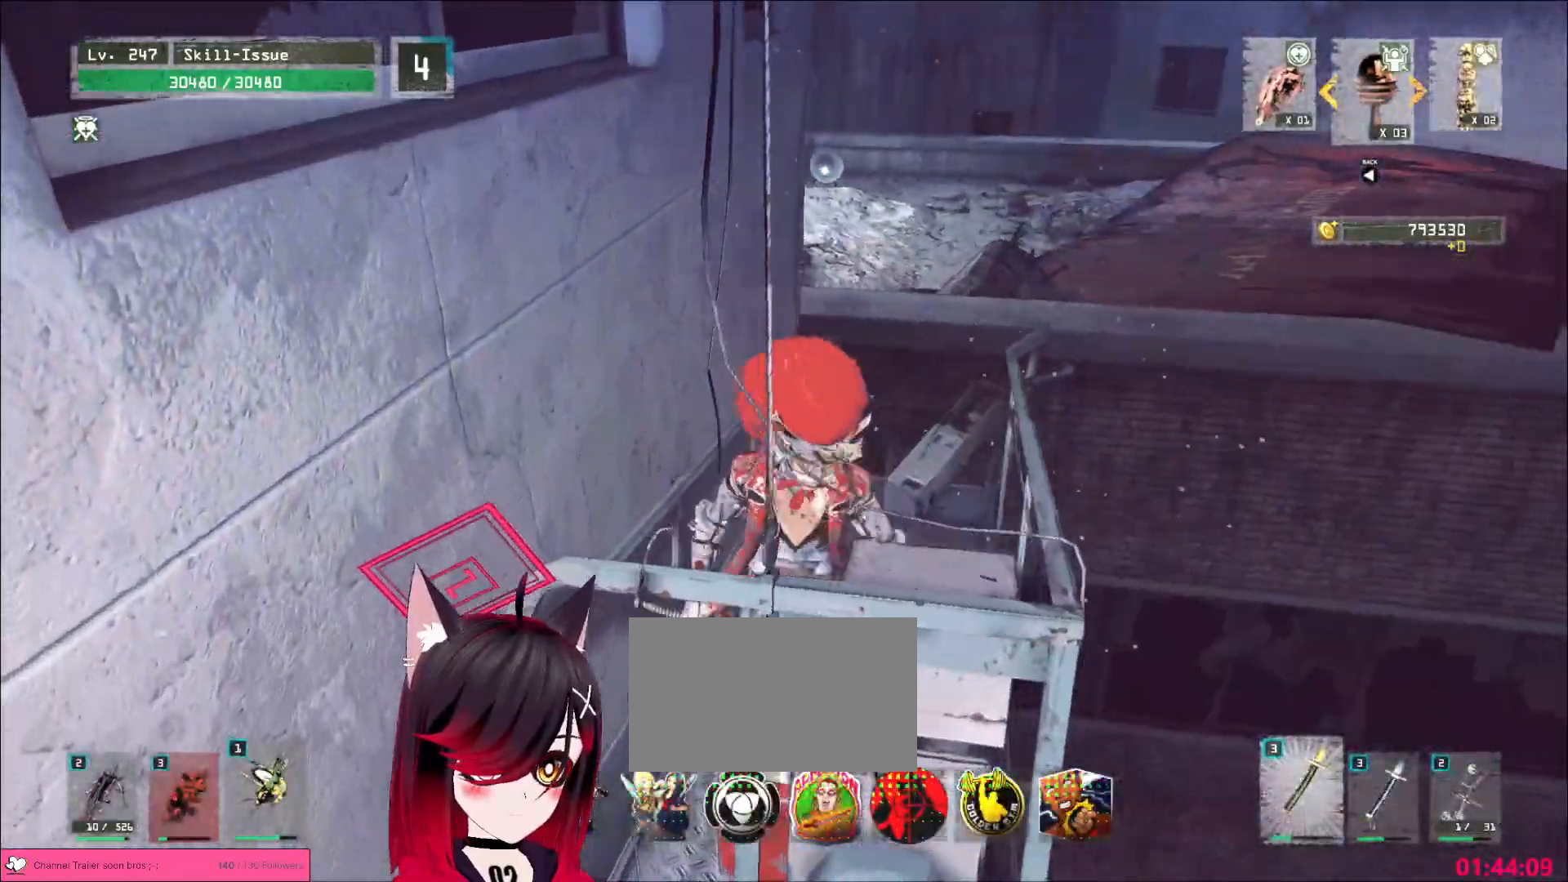
{"keys": ["alt", "w"], "mouse": [], "events": []}